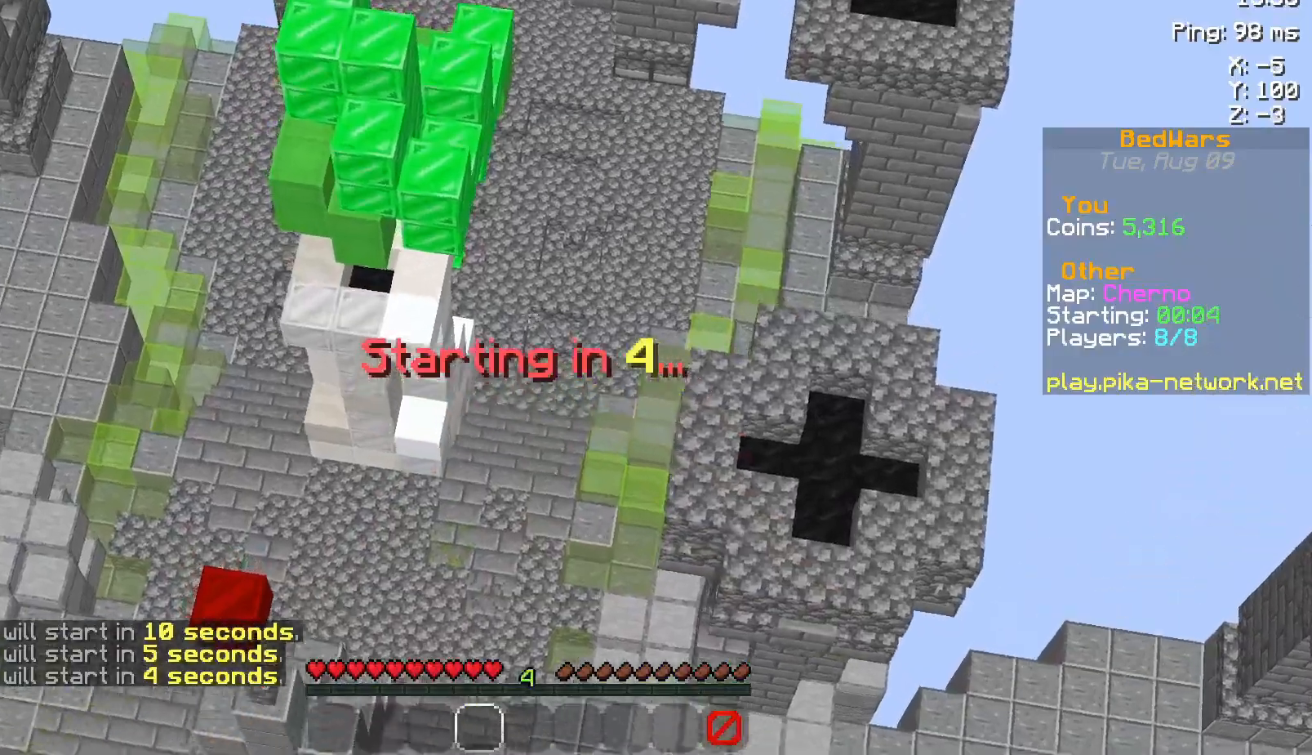
Gameplay with keyboard and mouse; each line is a JSON object with the keys and mouse buttons held at the frame after it. "events" lists presses ("down") and releases ("up") of "a", "d", "s", "space", "w", "mouse_left" and "mouse_right" between this image and that frame as [ms after this image, input, new state], when the widget could be followed in between. "mouse_left", "mouse_right" = the "left", "right" buttons of the "mouse" list. No other keys are recorded. Fast repeated clicks can show as one long hold. Not read: mouse_move.
{"keys": ["a", "space", "w"], "mouse": [], "events": []}
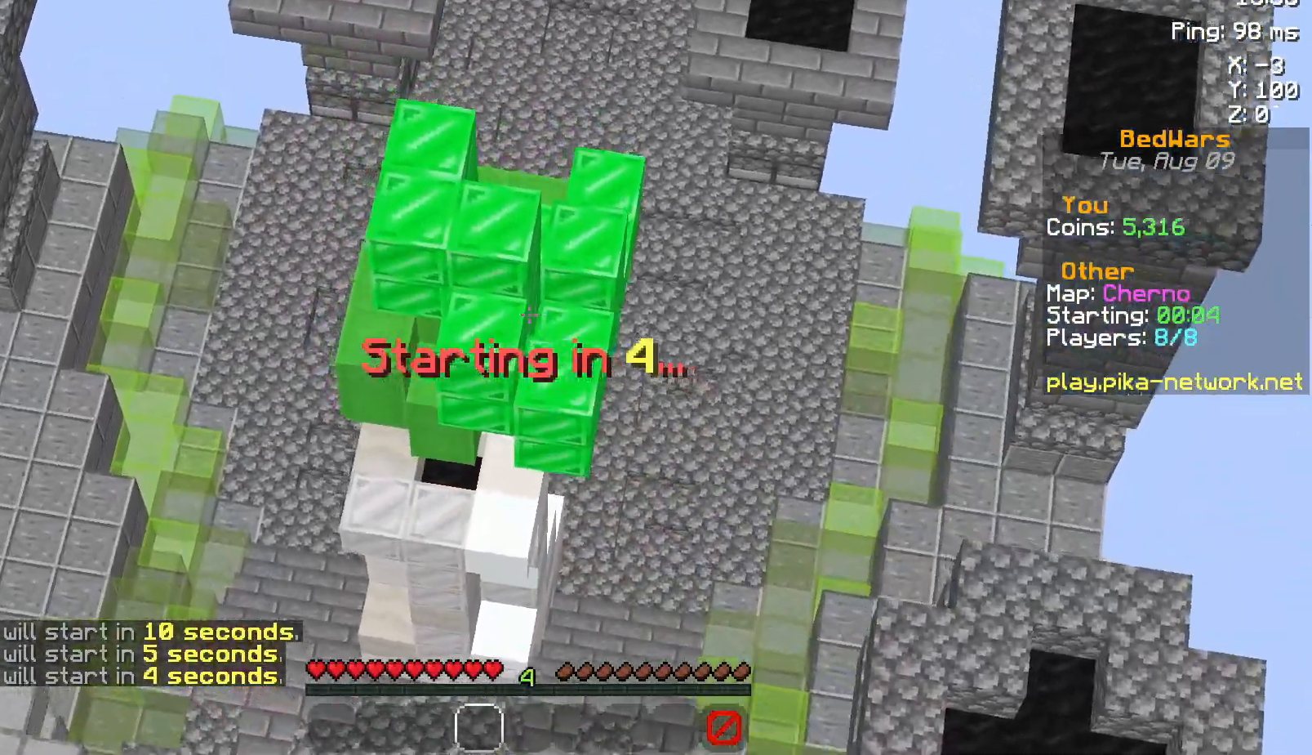
{"keys": ["a", "space", "w"], "mouse": [], "events": []}
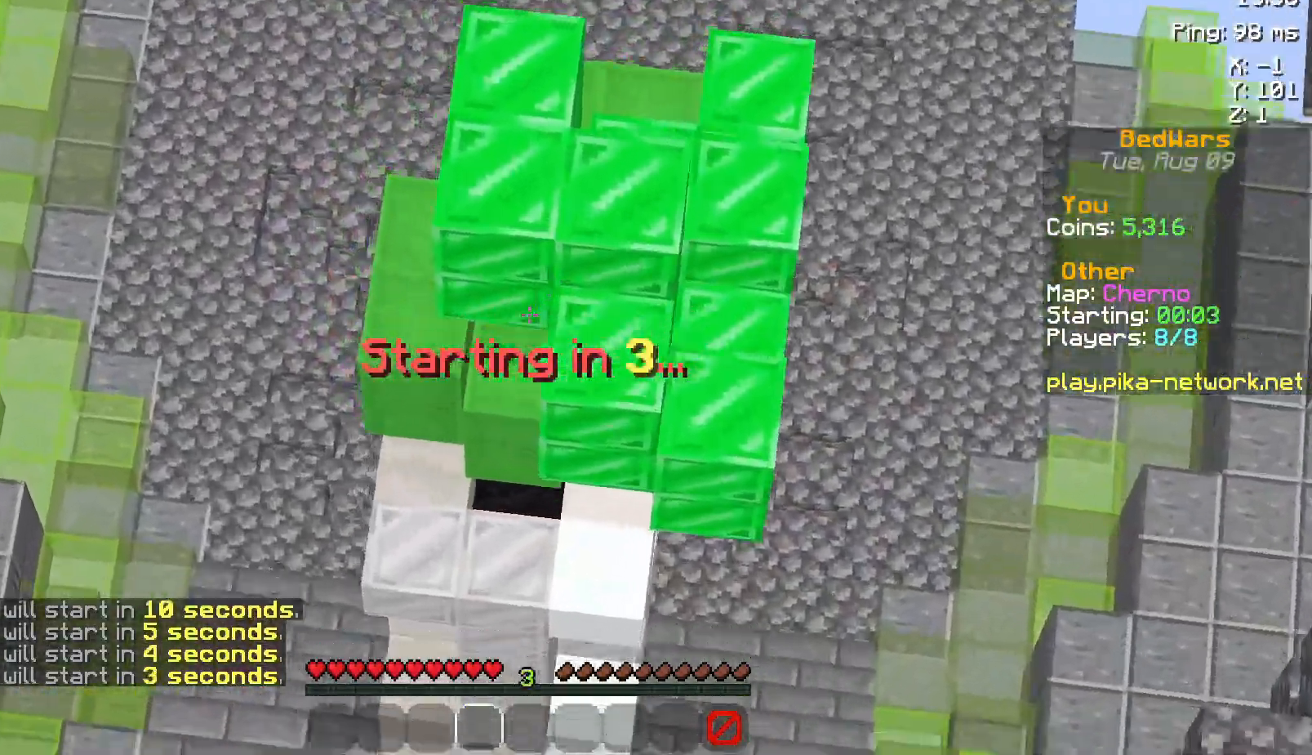
{"keys": ["a", "space", "w"], "mouse": [], "events": []}
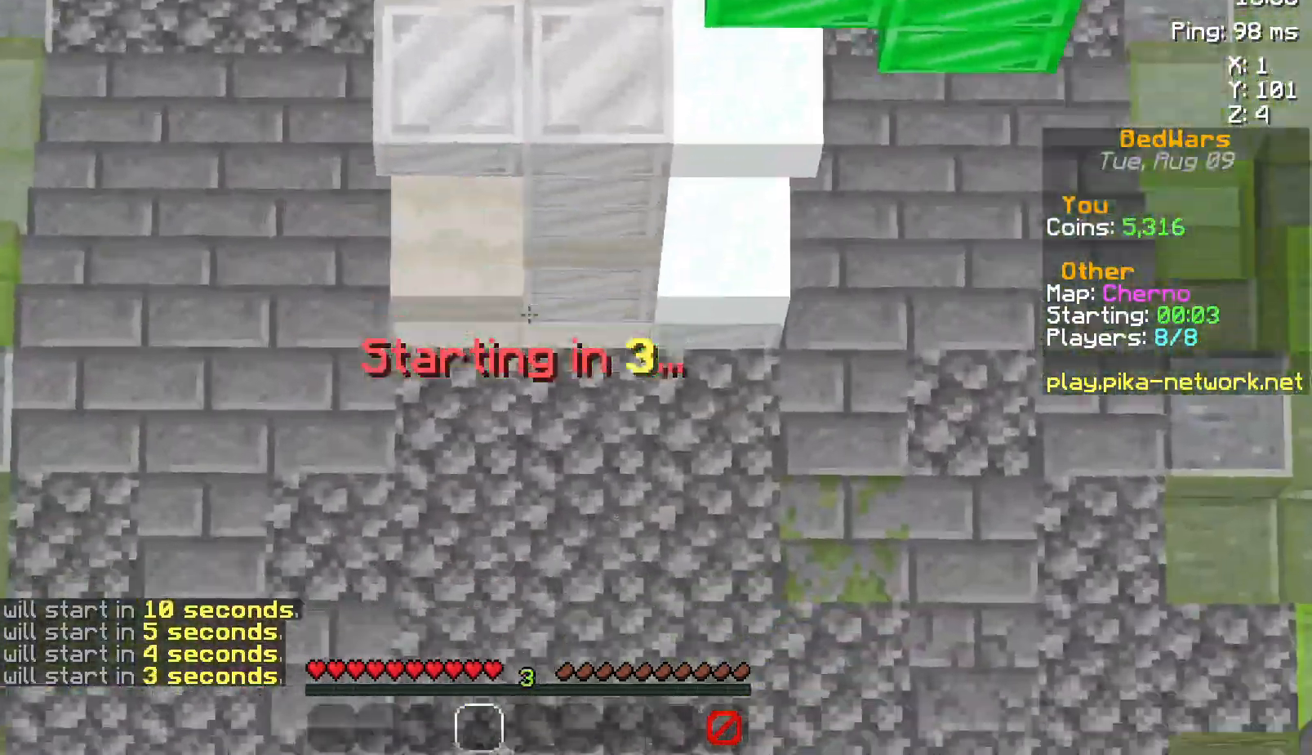
{"keys": ["a", "space", "w"], "mouse": [], "events": []}
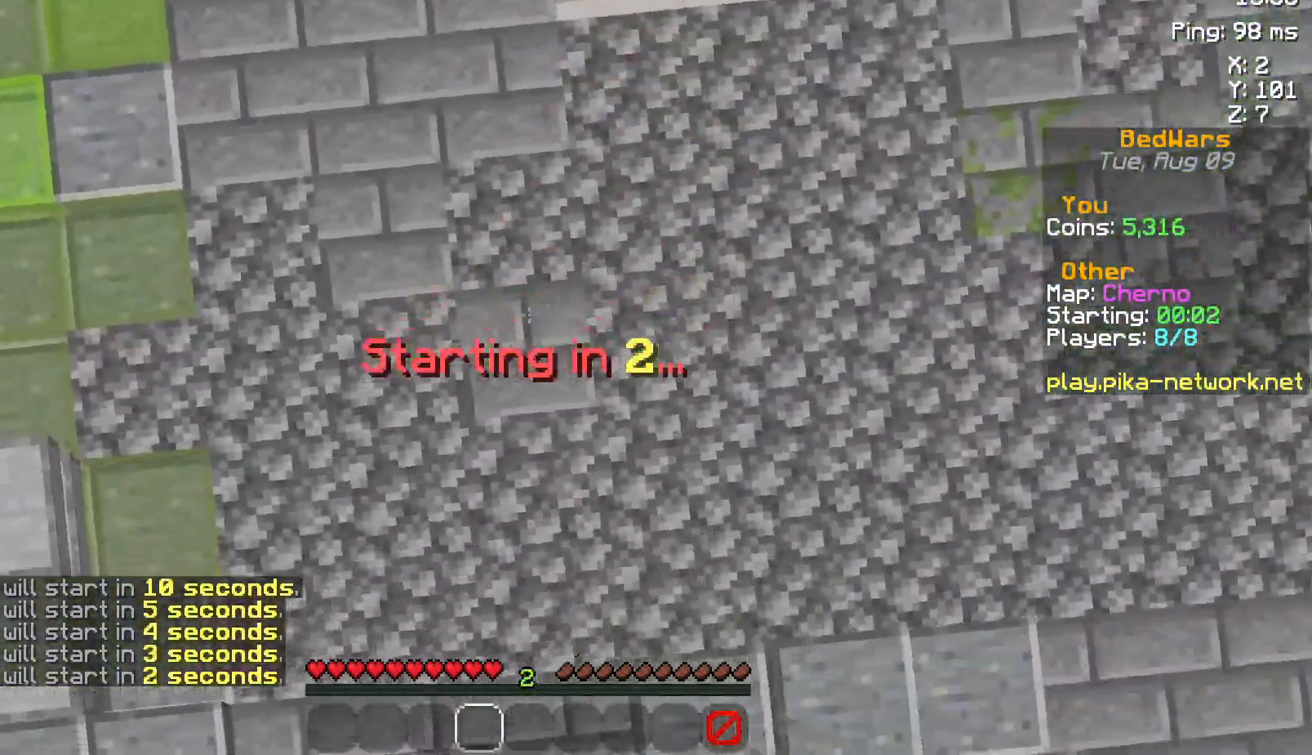
{"keys": ["space", "w"], "mouse": [], "events": [[217, "a", "up"]]}
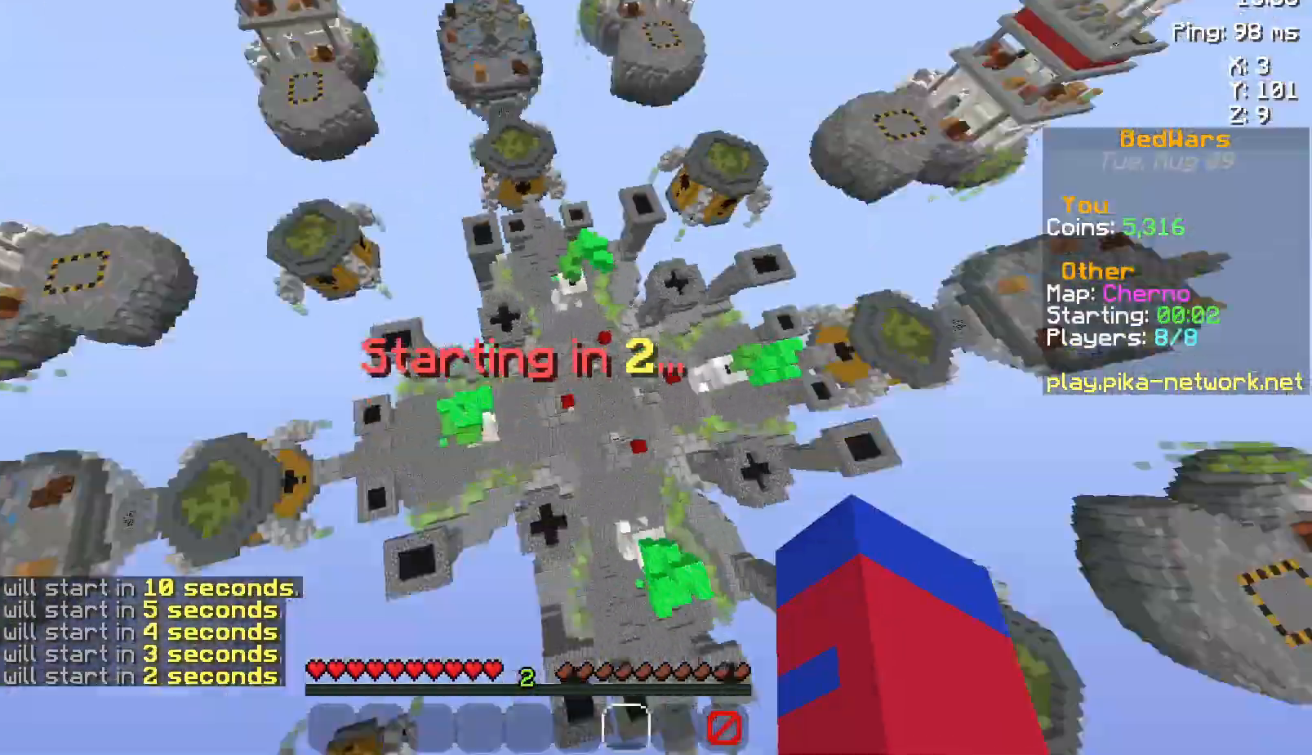
{"keys": ["space", "w"], "mouse": [], "events": []}
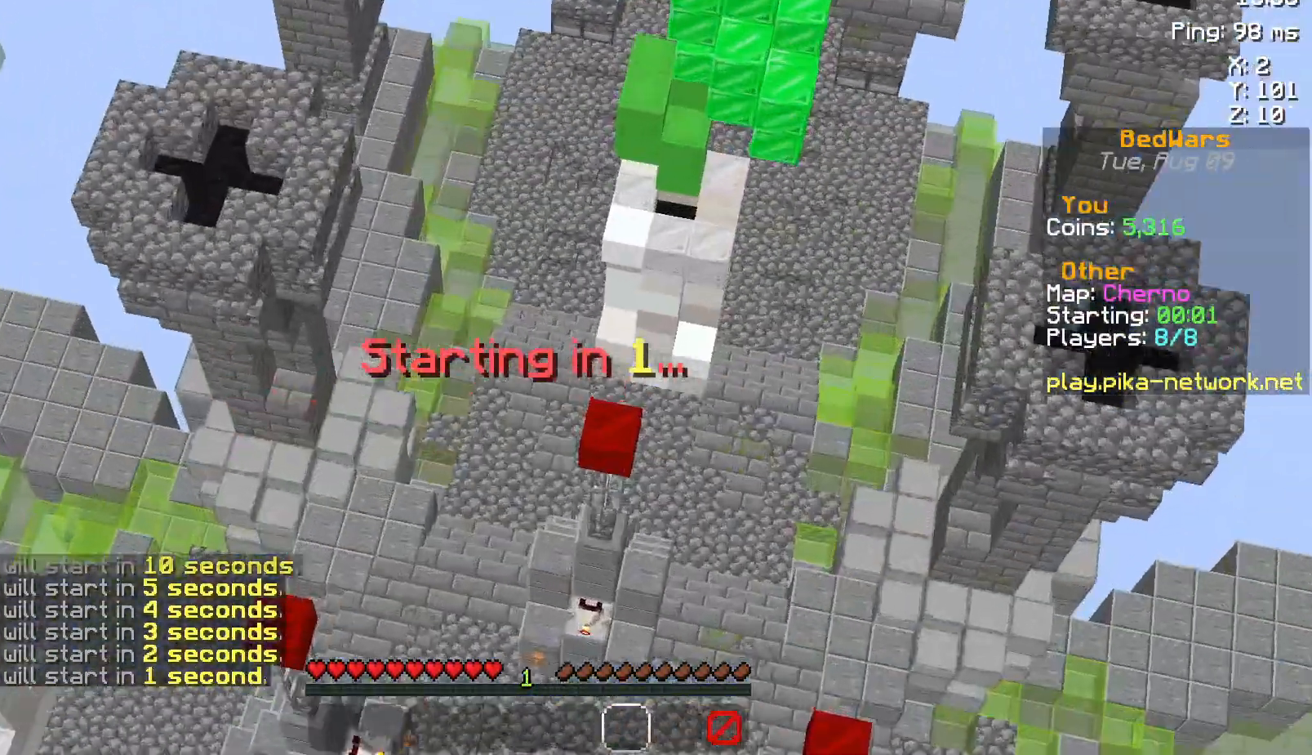
{"keys": ["space", "w"], "mouse": [], "events": []}
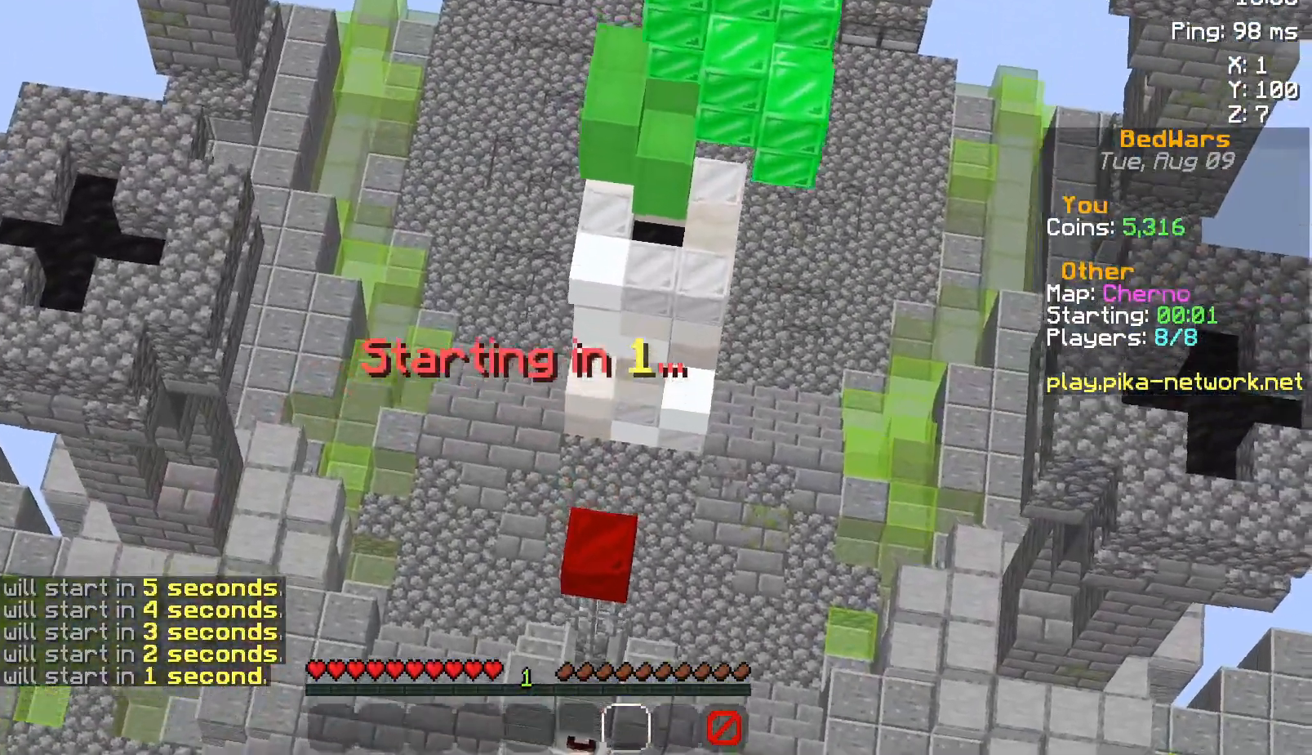
{"keys": ["space", "w"], "mouse": [], "events": []}
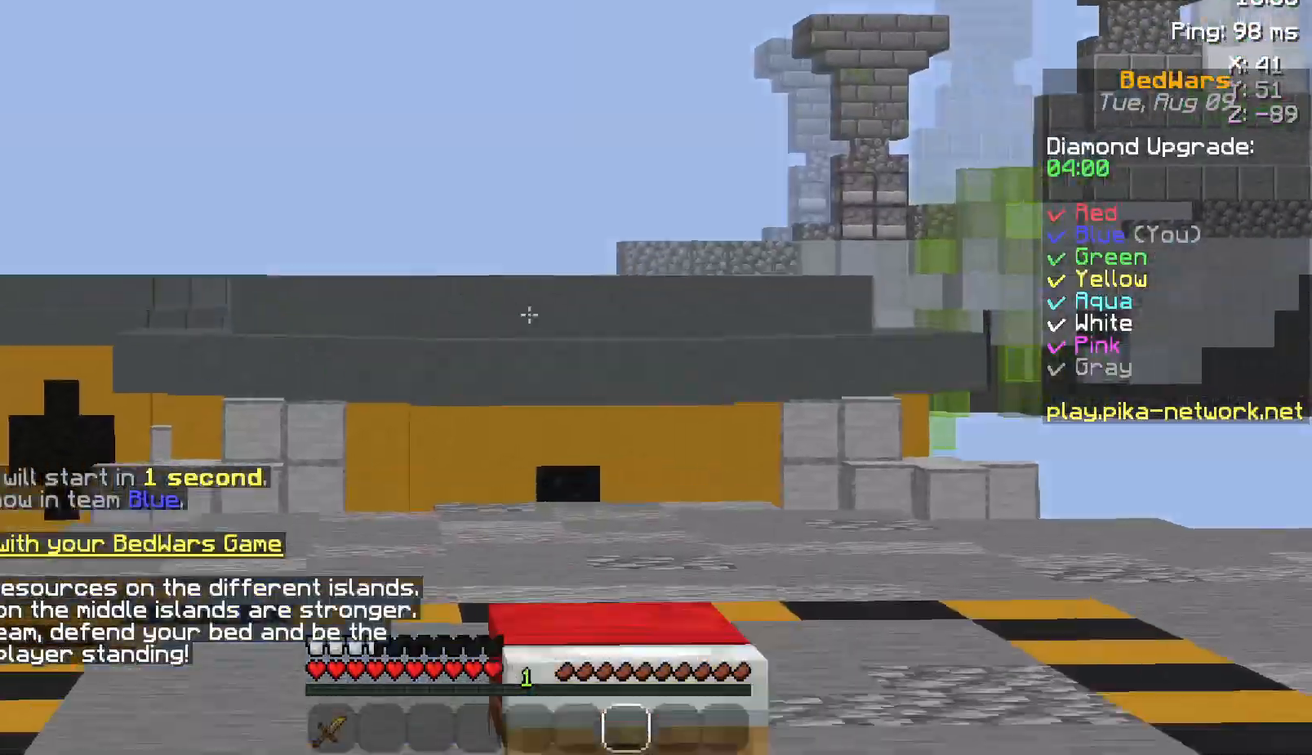
{"keys": ["w"], "mouse": [], "events": [[350, "space", "up"]]}
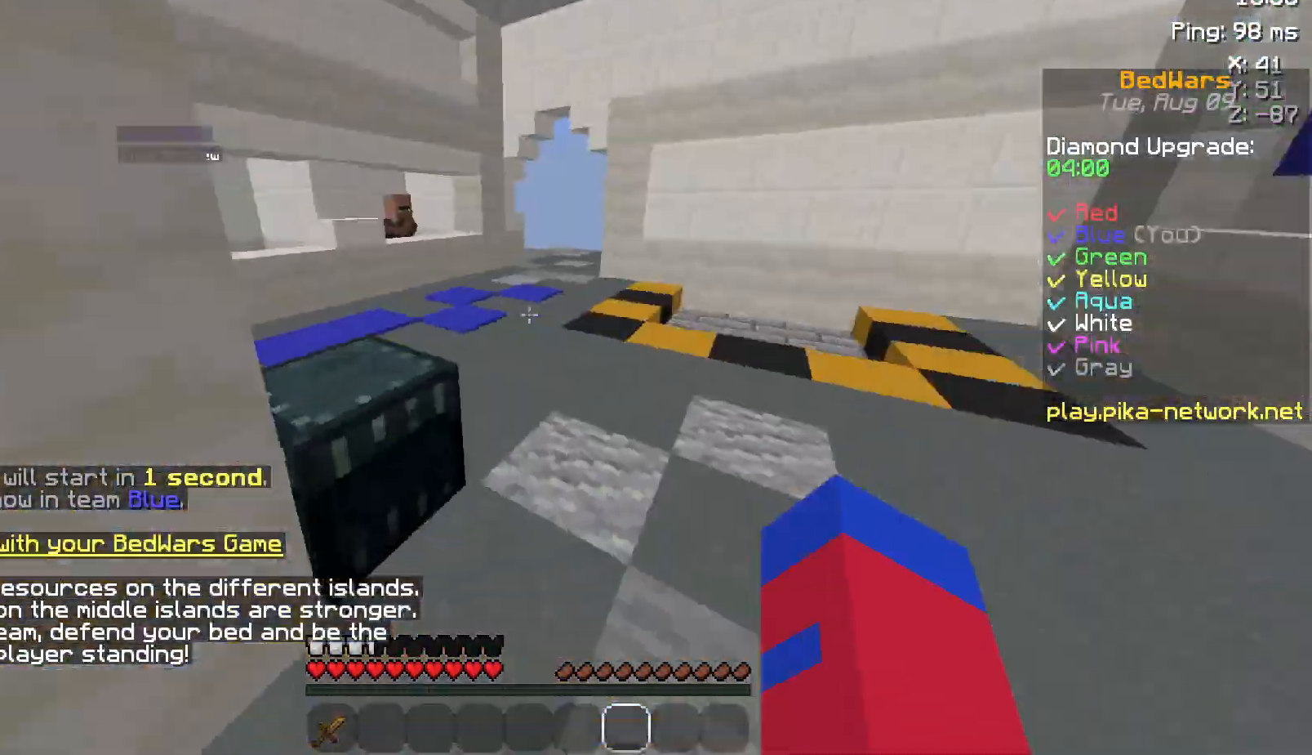
{"keys": ["space", "w"], "mouse": ["left"], "events": [[100, "mouse_left", "down"], [233, "mouse_left", "up"], [250, "space", "down"], [400, "mouse_left", "down"]]}
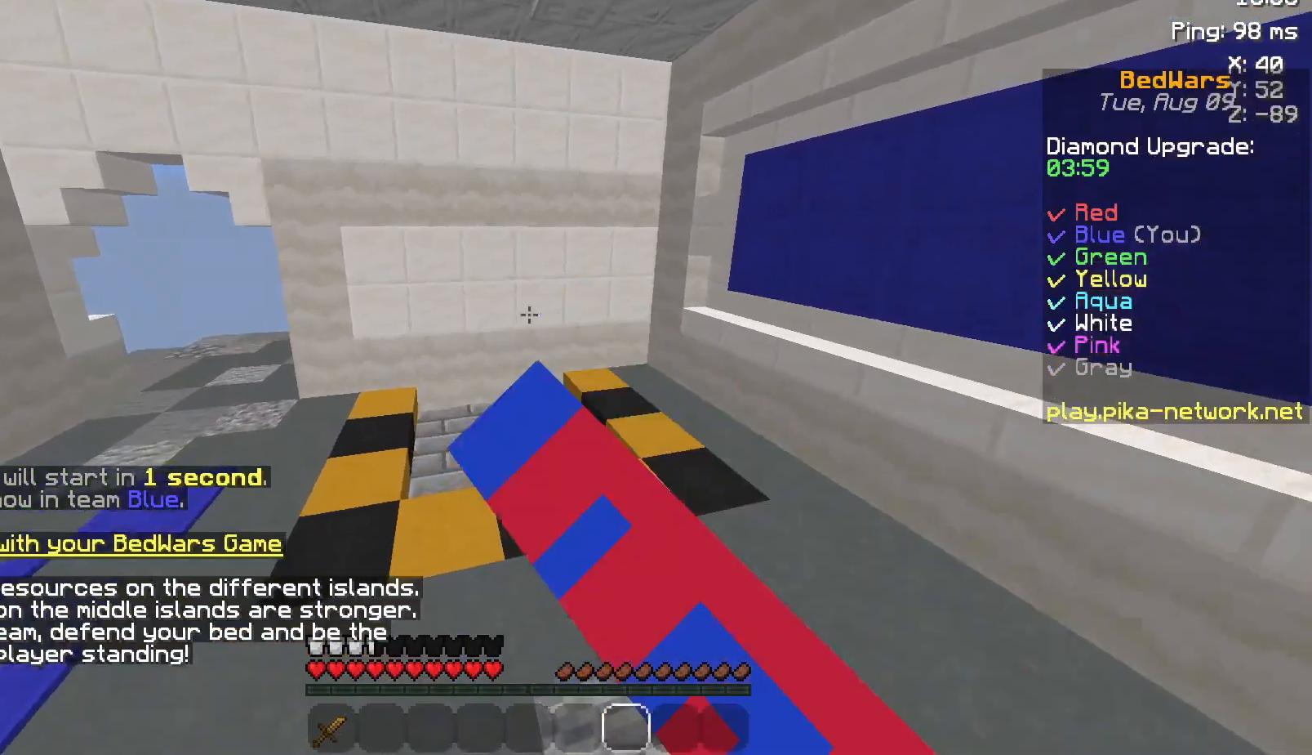
{"keys": ["w"], "mouse": [], "events": [[17, "mouse_left", "up"], [167, "mouse_left", "down"], [267, "mouse_left", "up"], [417, "space", "up"]]}
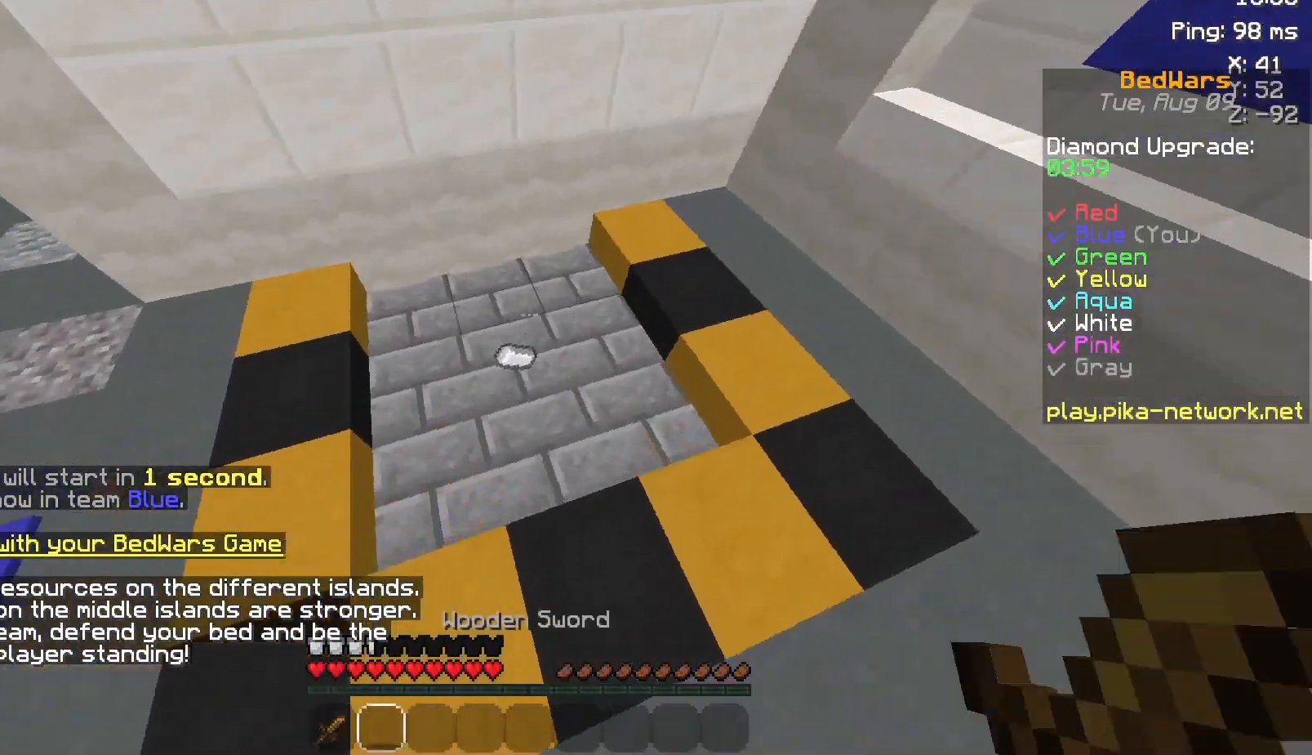
{"keys": [], "mouse": [], "events": [[267, "mouse_left", "down"], [400, "mouse_left", "up"], [450, "w", "up"]]}
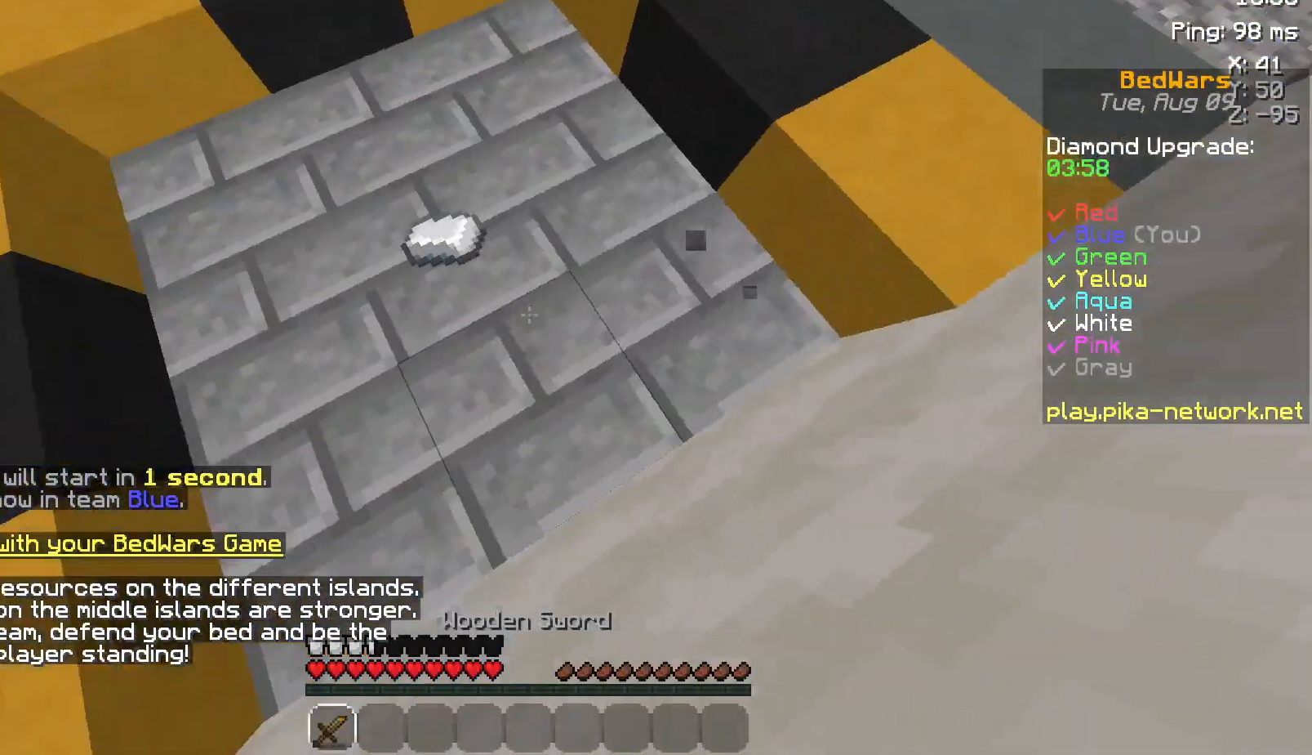
{"keys": [], "mouse": ["left"], "events": [[17, "w", "down"], [267, "w", "up"], [417, "mouse_left", "down"]]}
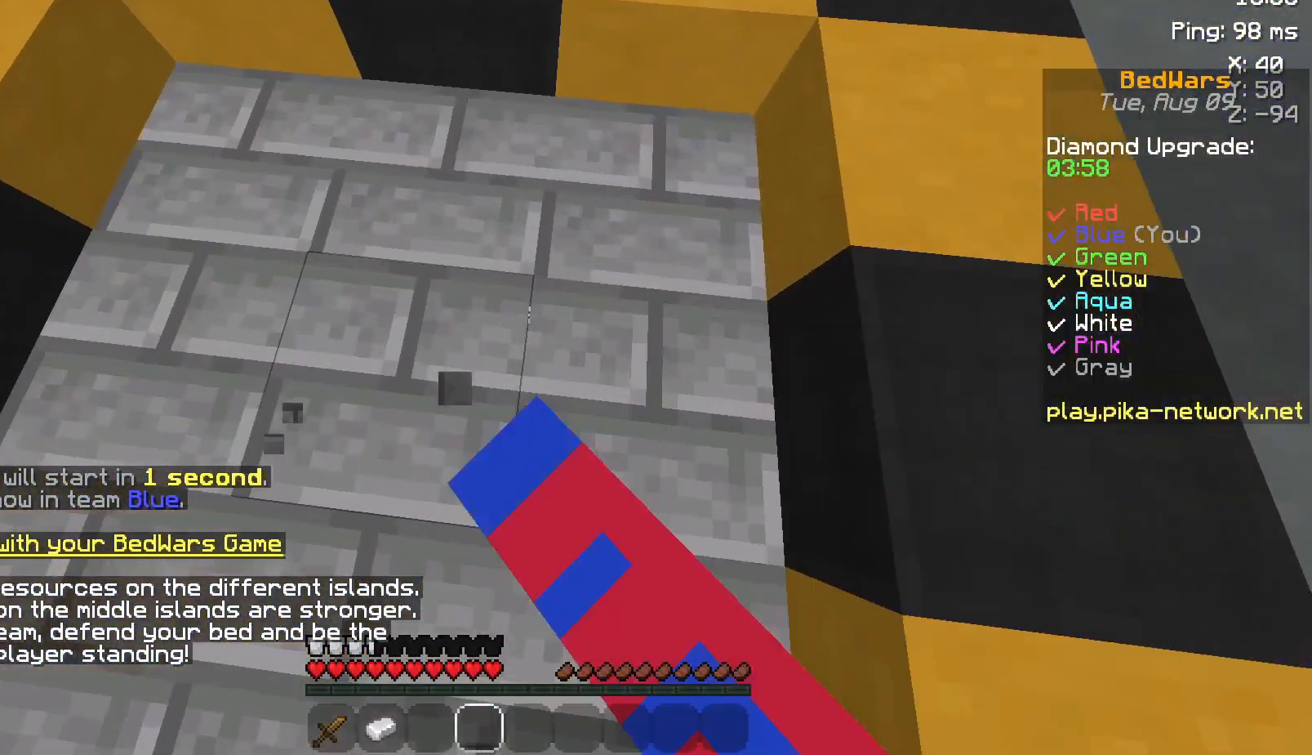
{"keys": [], "mouse": [], "events": [[50, "mouse_left", "up"], [100, "w", "down"], [267, "mouse_left", "down"], [267, "w", "up"], [417, "mouse_left", "up"]]}
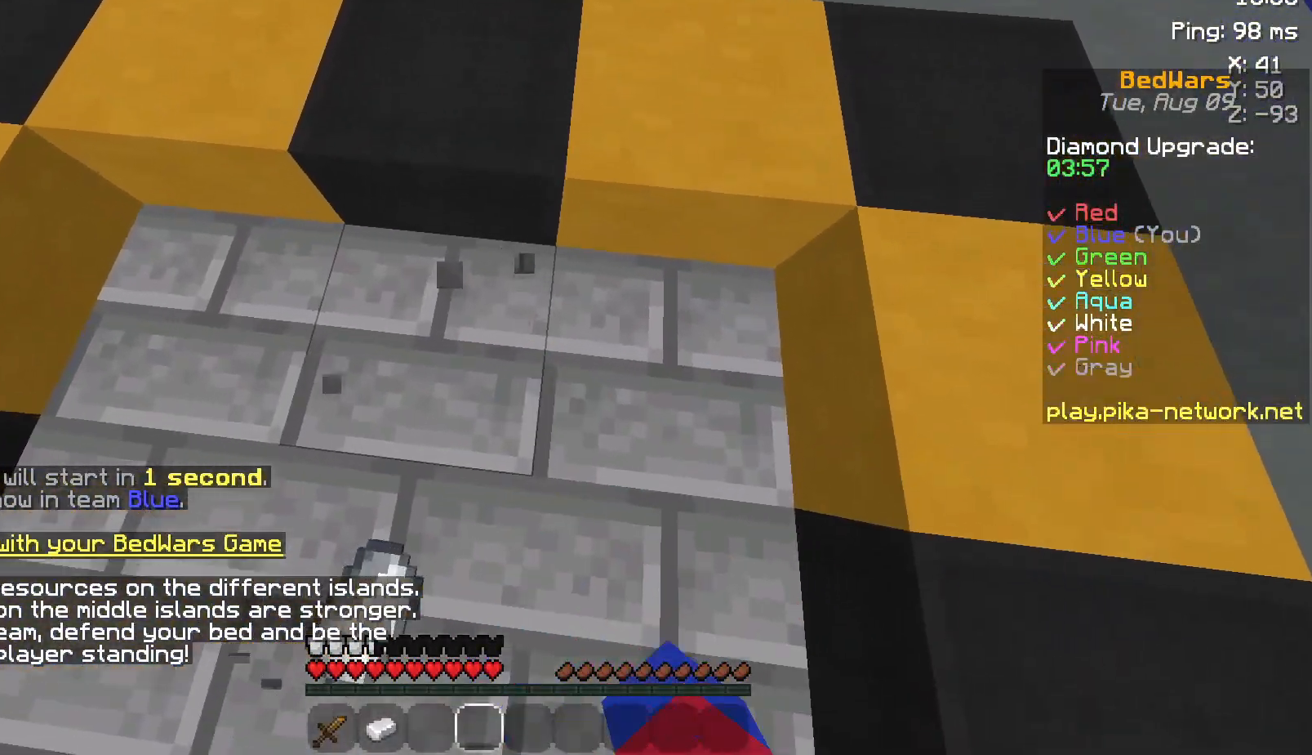
{"keys": ["a"], "mouse": [], "events": [[400, "a", "down"]]}
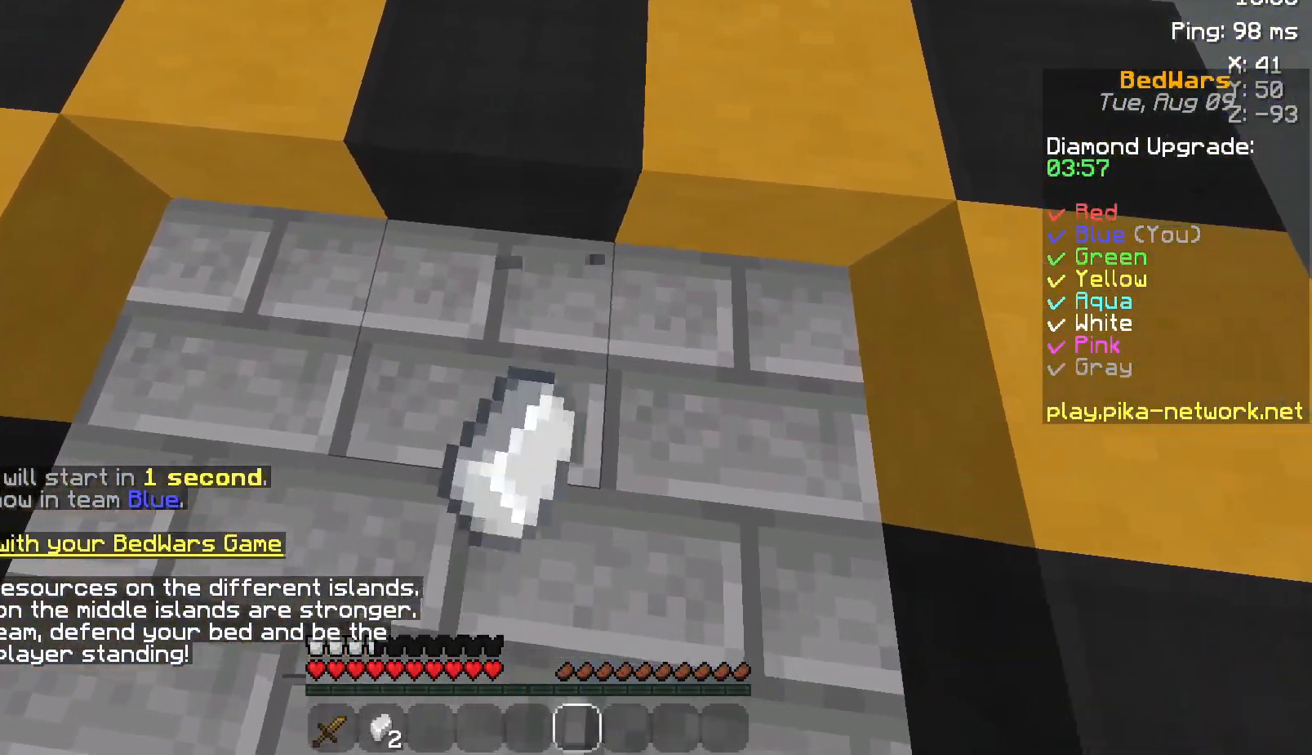
{"keys": [], "mouse": [], "events": [[150, "a", "up"], [267, "d", "down"], [267, "s", "down"], [317, "s", "up"], [350, "d", "up"]]}
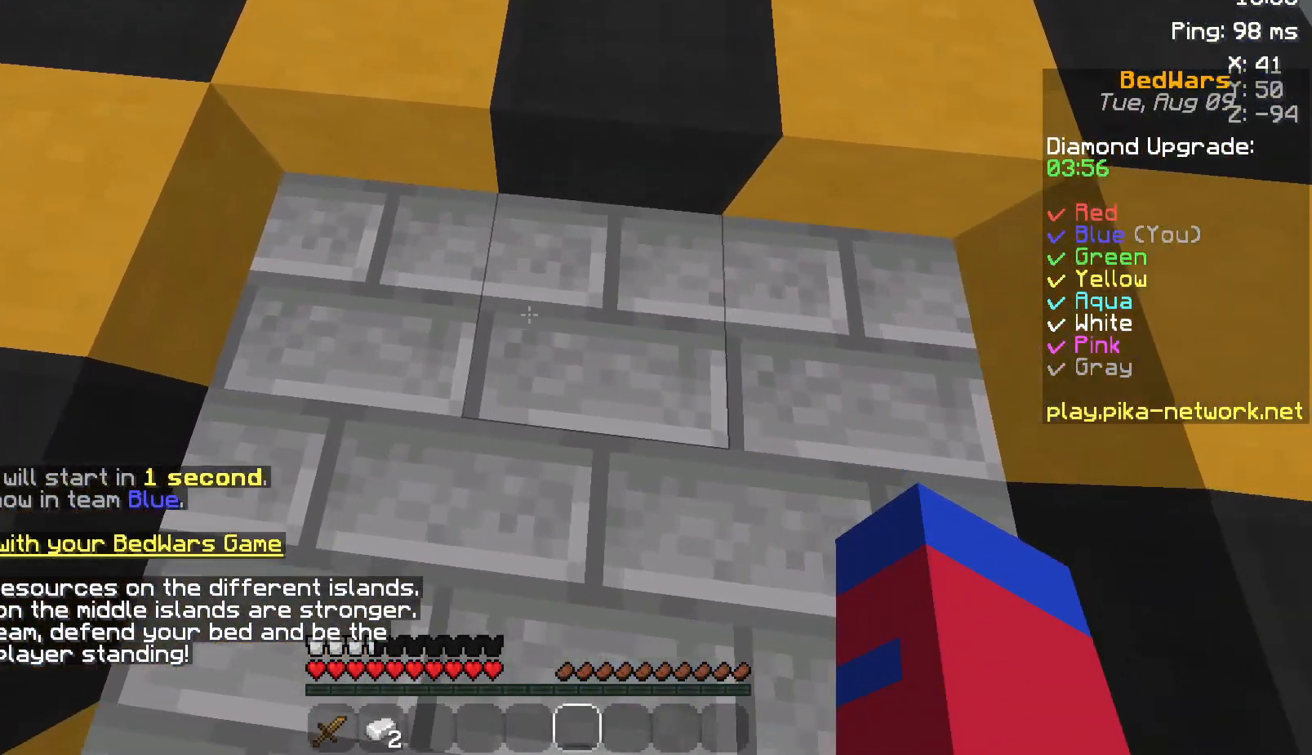
{"keys": ["a"], "mouse": [], "events": [[67, "s", "down"], [167, "s", "up"], [467, "a", "down"]]}
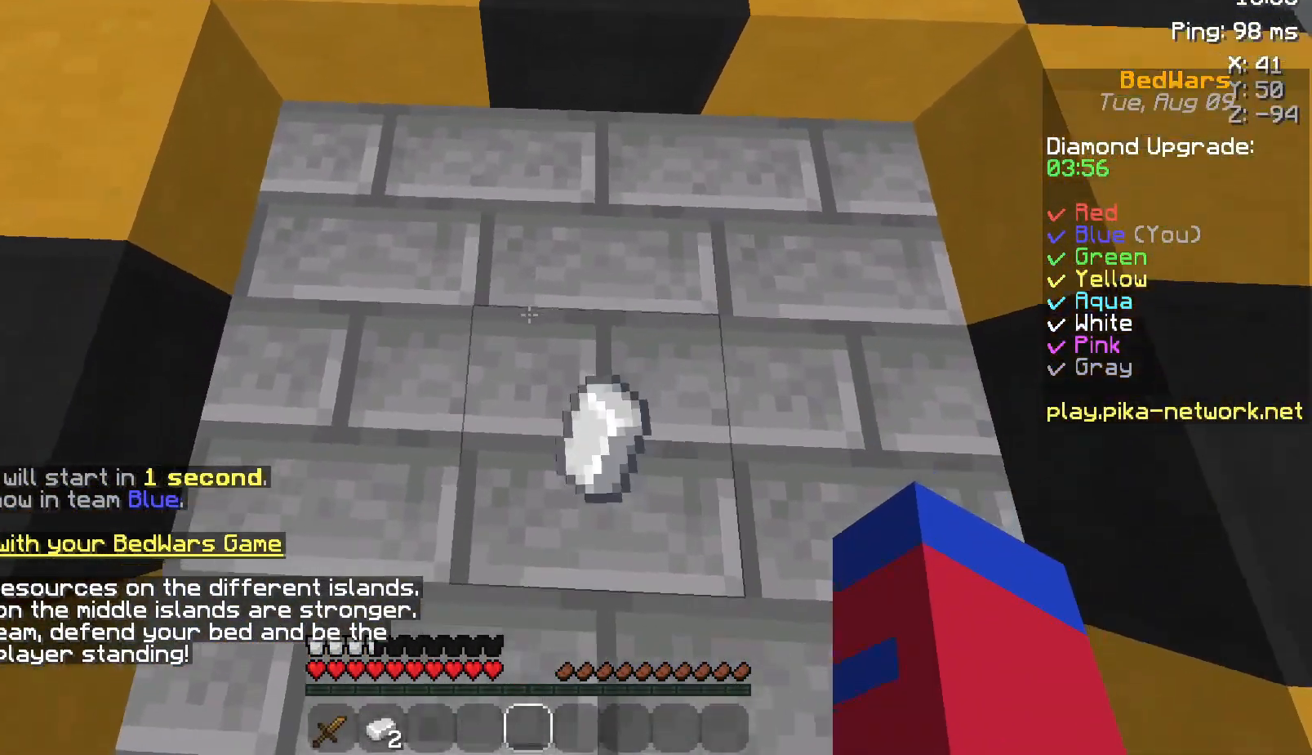
{"keys": ["a"], "mouse": [], "events": [[17, "a", "up"], [117, "mouse_left", "down"], [167, "d", "down"], [267, "d", "up"], [267, "mouse_left", "up"], [500, "a", "down"]]}
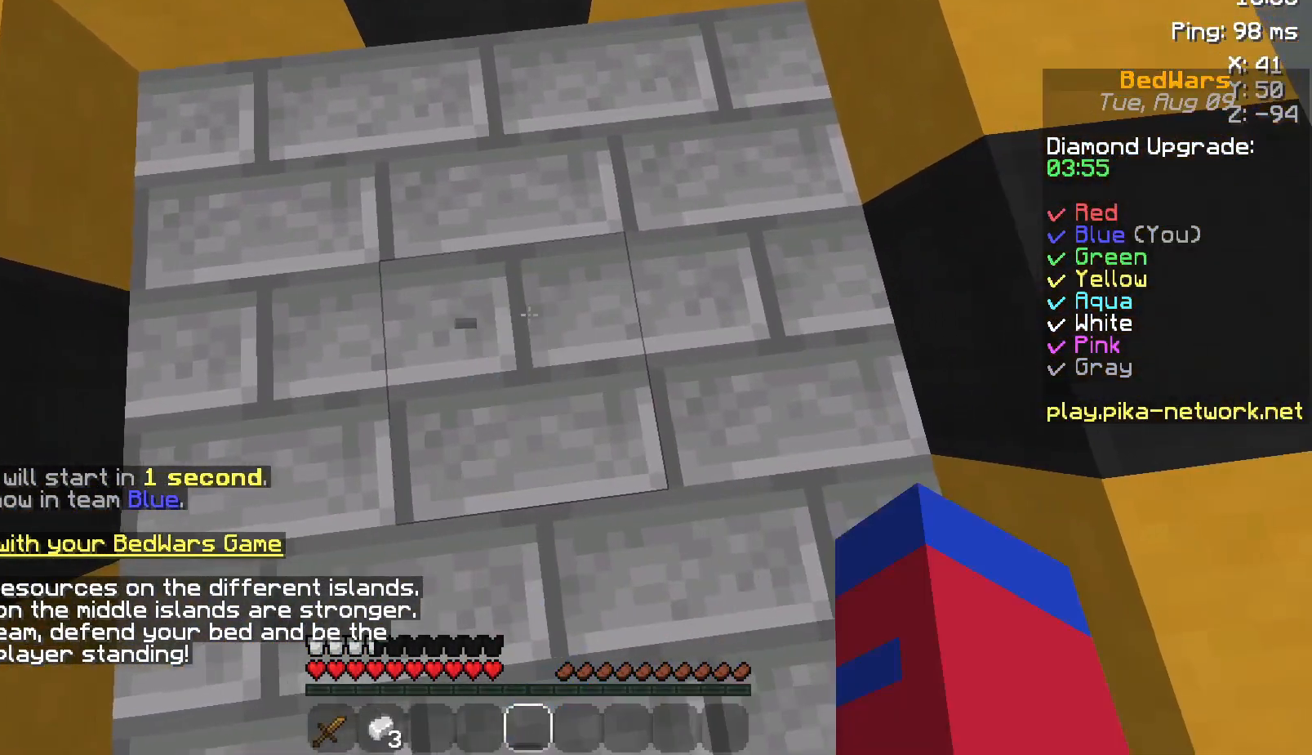
{"keys": [], "mouse": ["left"], "events": [[67, "mouse_left", "down"], [117, "a", "up"], [167, "mouse_left", "up"], [317, "d", "down"], [417, "d", "up"], [417, "mouse_left", "down"]]}
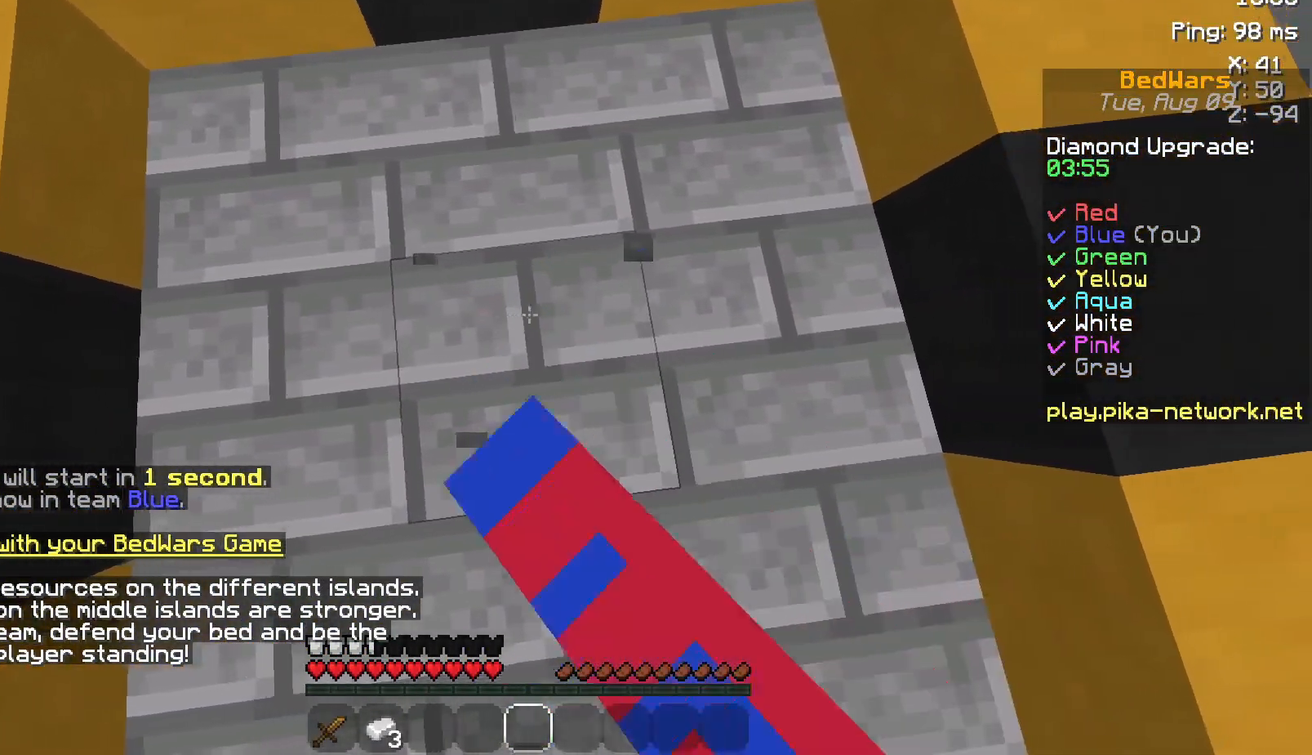
{"keys": [], "mouse": [], "events": [[67, "mouse_left", "up"]]}
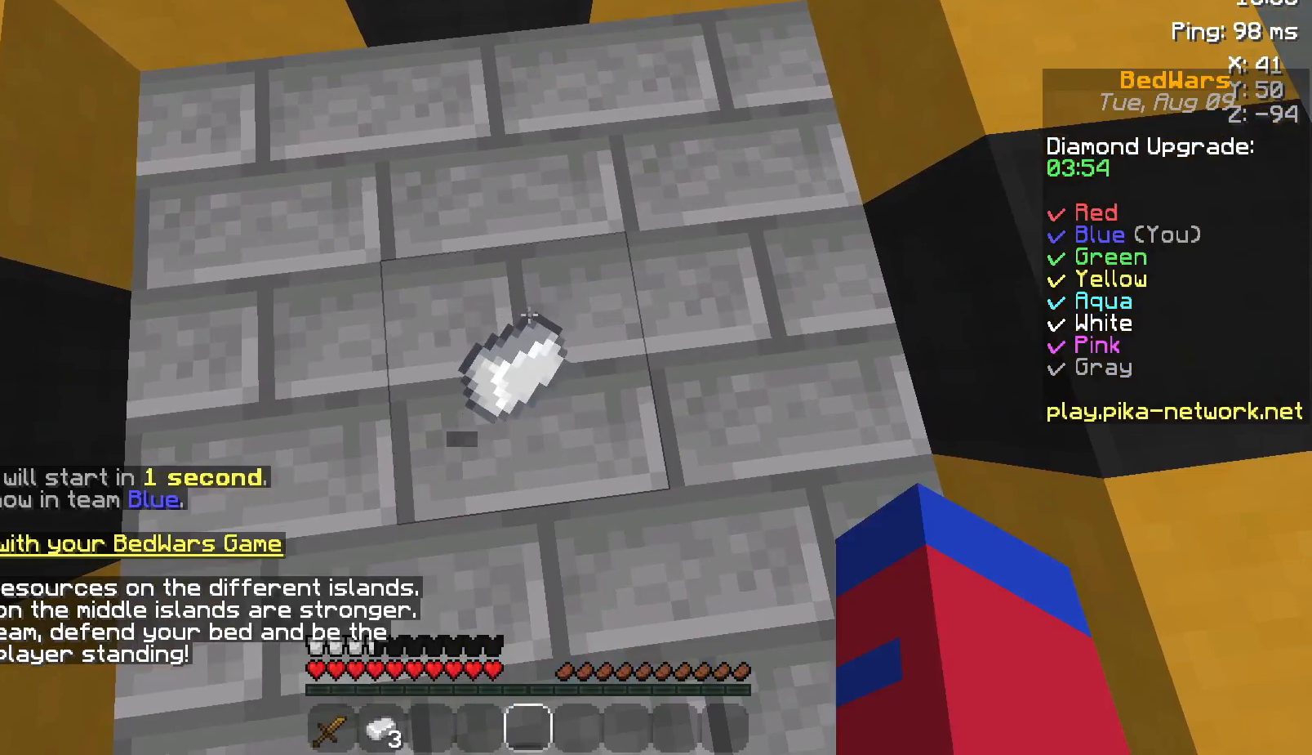
{"keys": [], "mouse": [], "events": [[217, "mouse_left", "down"], [300, "mouse_left", "up"]]}
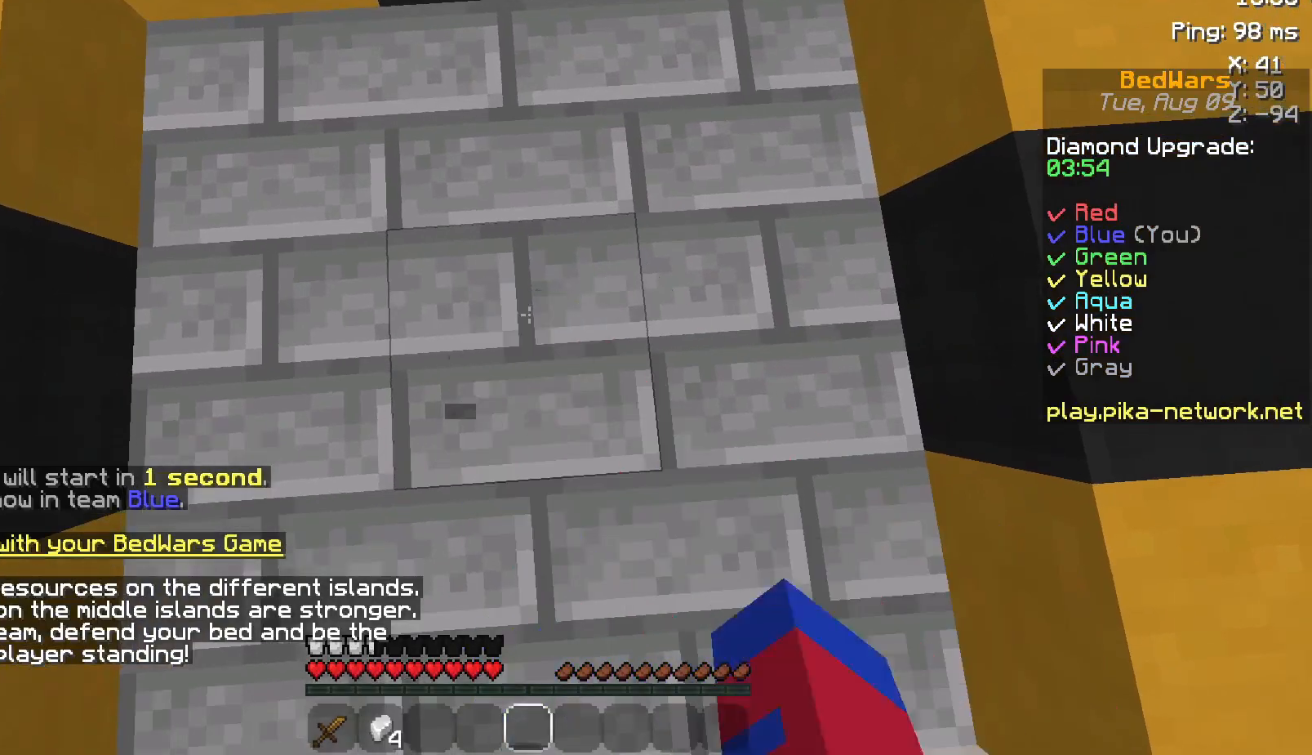
{"keys": [], "mouse": [], "events": [[167, "mouse_left", "down"], [267, "mouse_left", "up"]]}
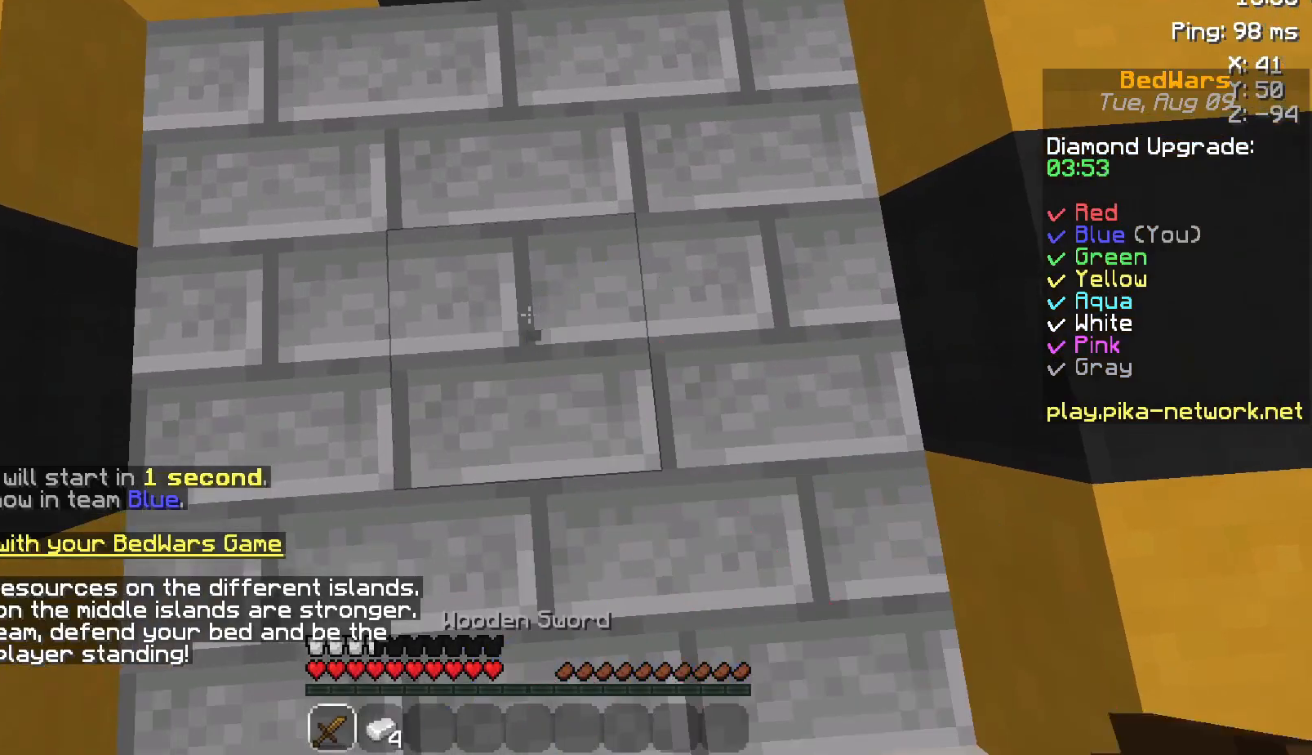
{"keys": [], "mouse": [], "events": []}
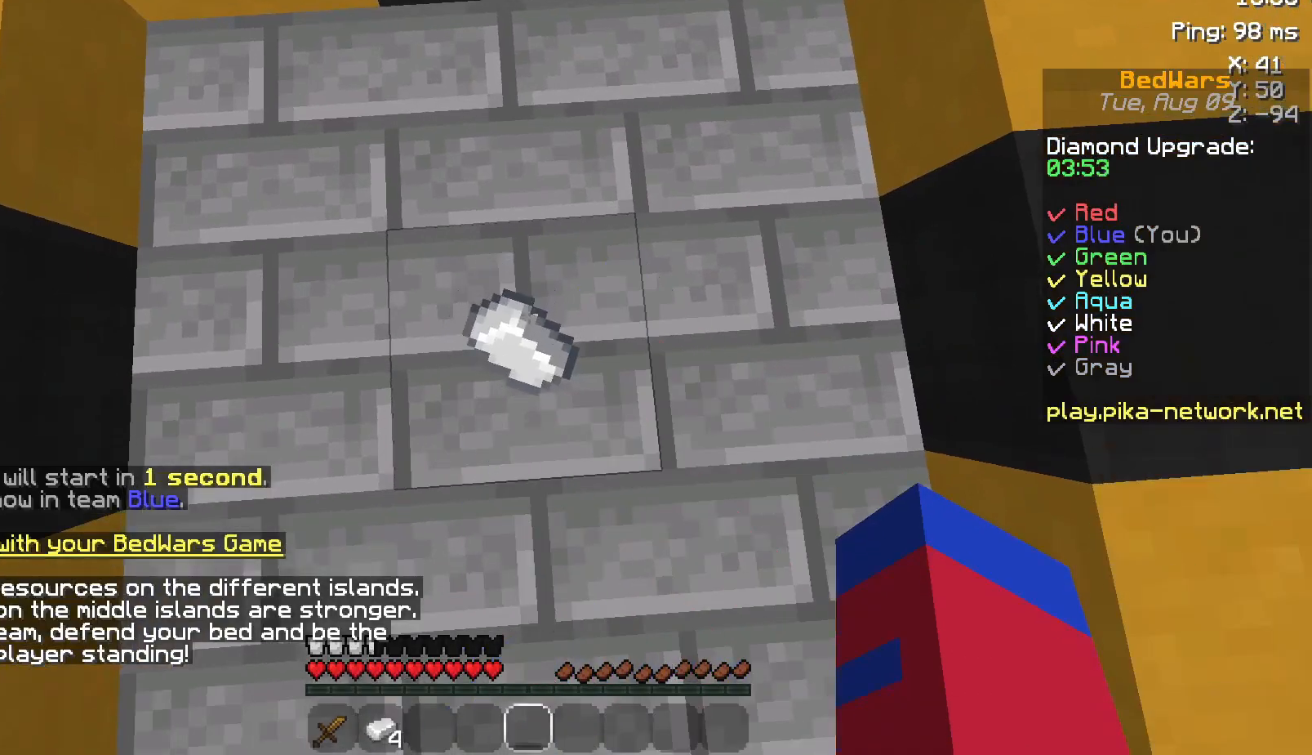
{"keys": [], "mouse": [], "events": [[350, "mouse_left", "down"], [450, "mouse_left", "up"]]}
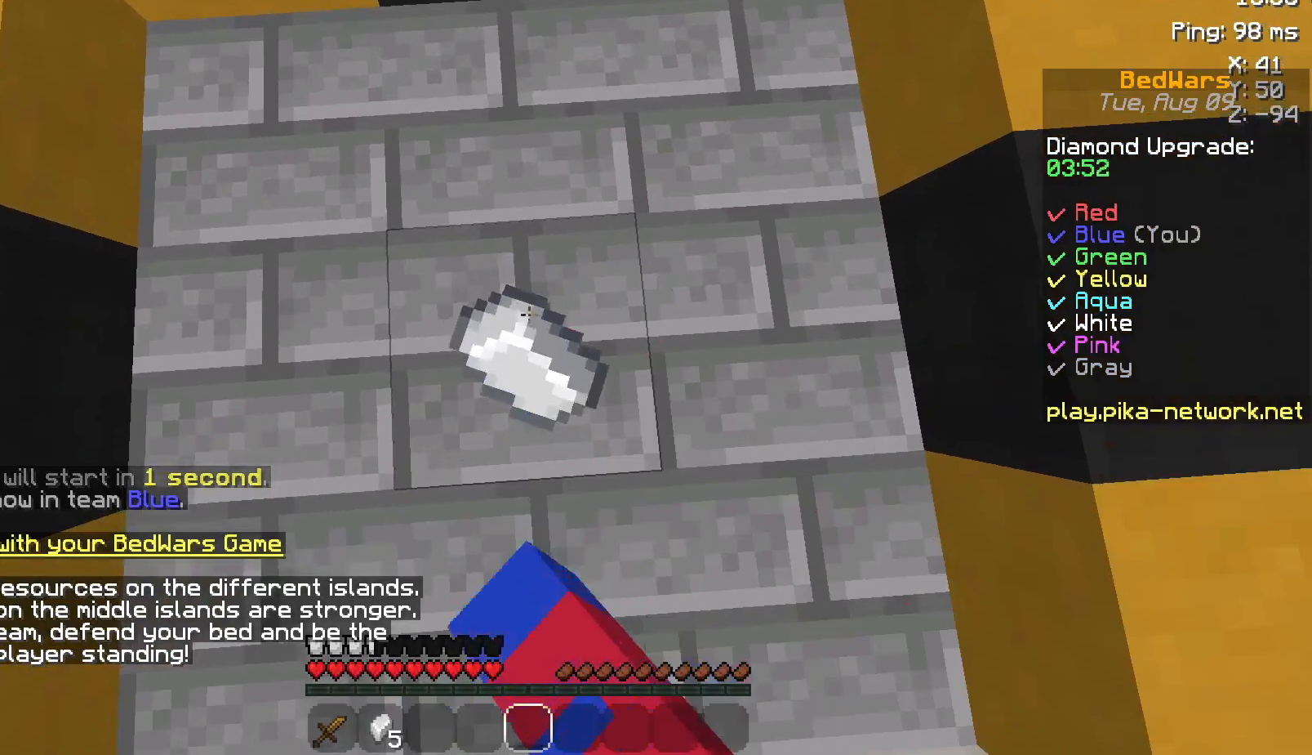
{"keys": [], "mouse": [], "events": [[367, "mouse_left", "down"], [450, "mouse_left", "up"]]}
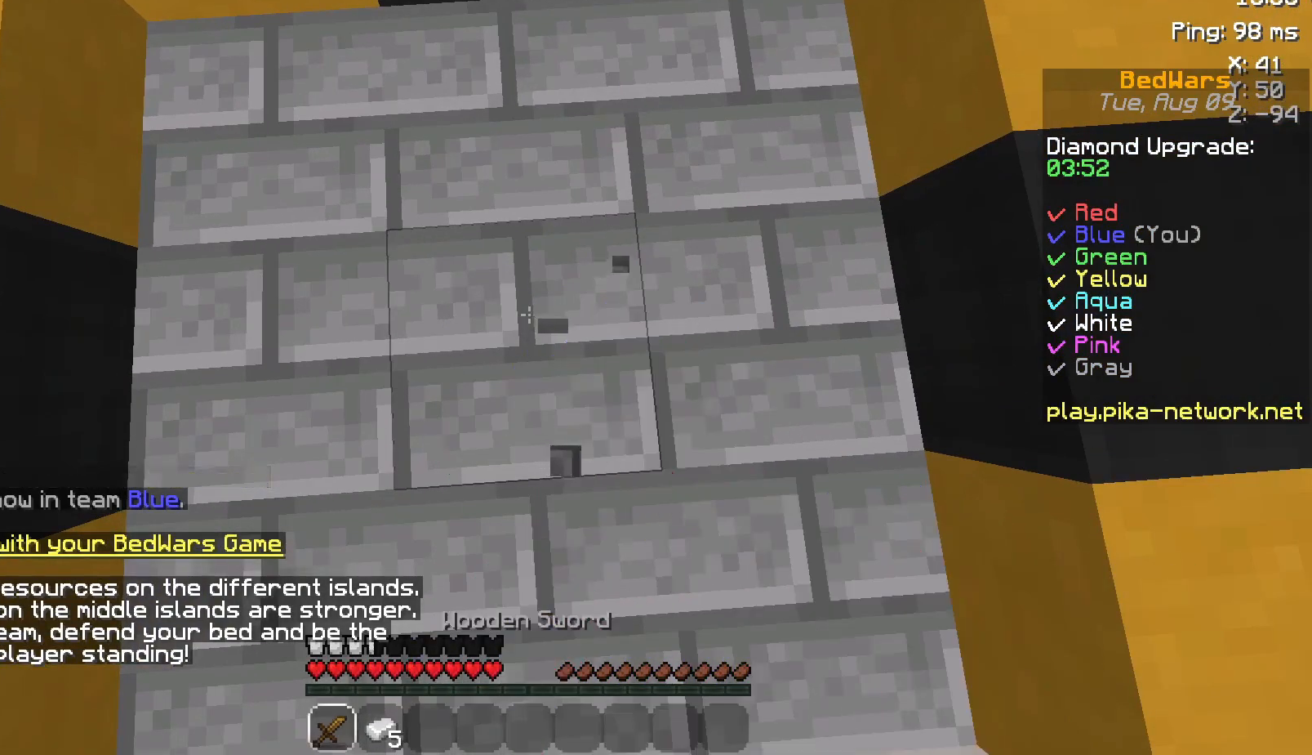
{"keys": [], "mouse": [], "events": []}
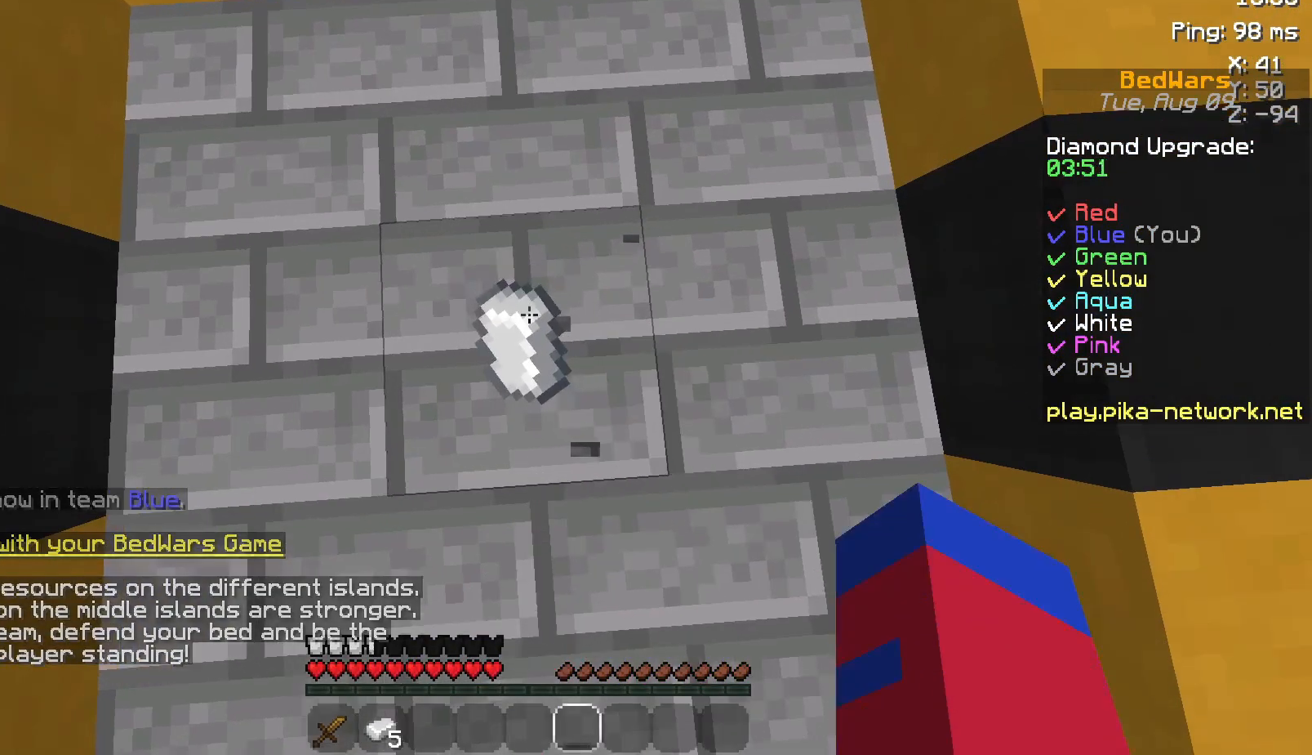
{"keys": ["s"], "mouse": [], "events": [[117, "w", "down"], [267, "w", "up"], [467, "s", "down"]]}
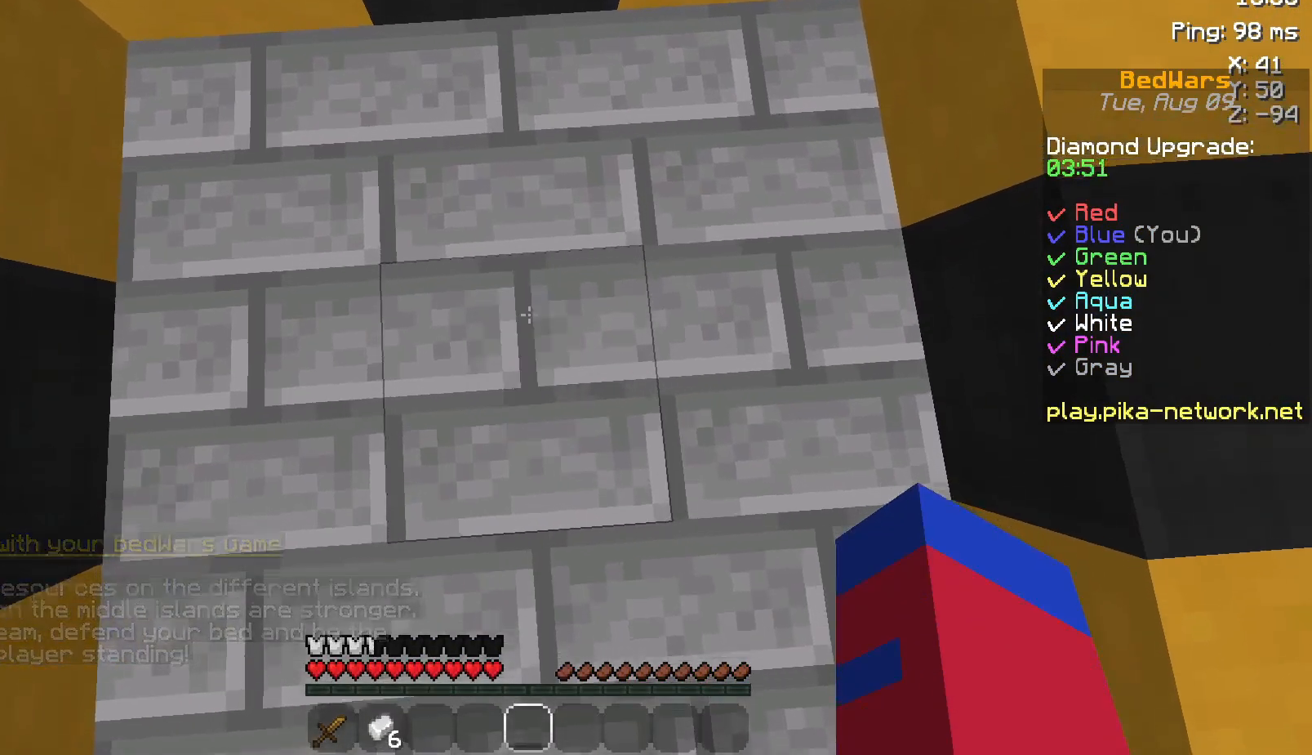
{"keys": [], "mouse": [], "events": [[67, "mouse_left", "down"], [117, "s", "up"], [150, "mouse_left", "up"]]}